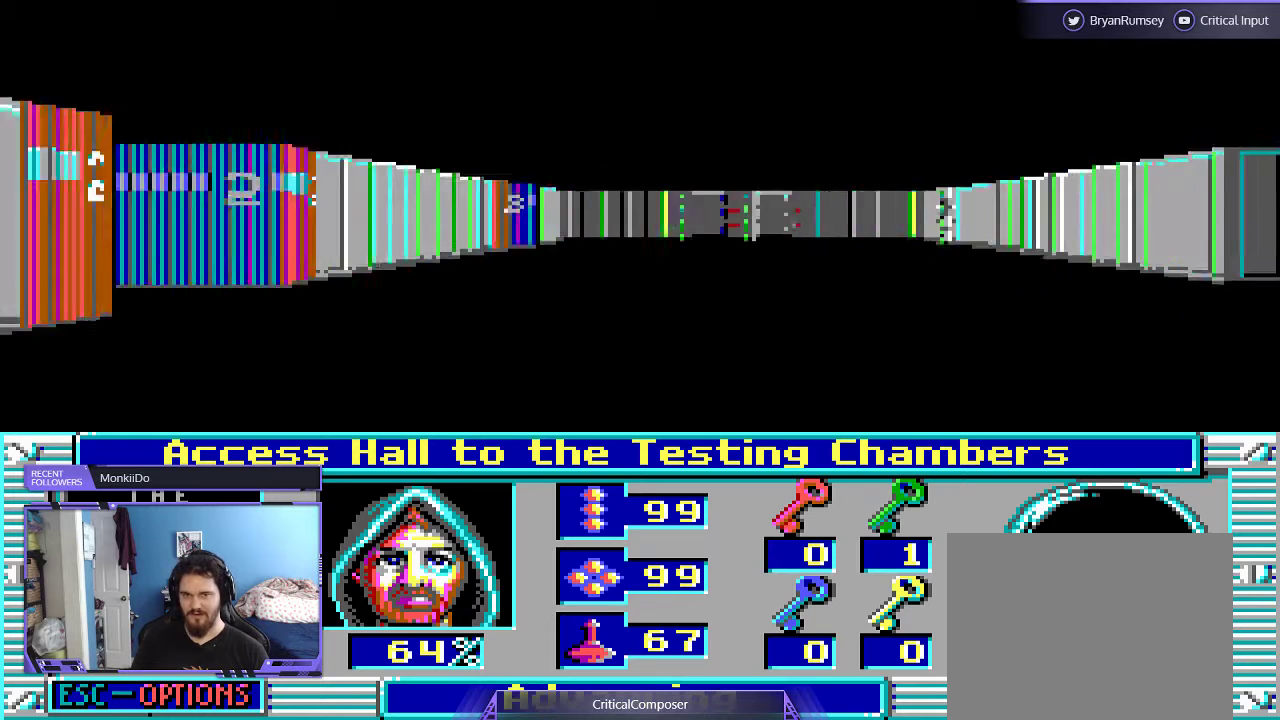
Gameplay with a controller (Xbox layout); each line is a JSON object with the inputs held at the frame after it. "events" lists button and stick changes between this image and that frame as [ms after this image, input, new state], when the widget could be followed in between. Not read: L1 L3 R1 R3 TOUCHPAD left_stick other_buttons right_stick.
{"buttons": ["DPAD_UP"], "events": [[33, "DPAD_UP", "down"], [100, "DPAD_UP", "up"], [400, "DPAD_UP", "down"]]}
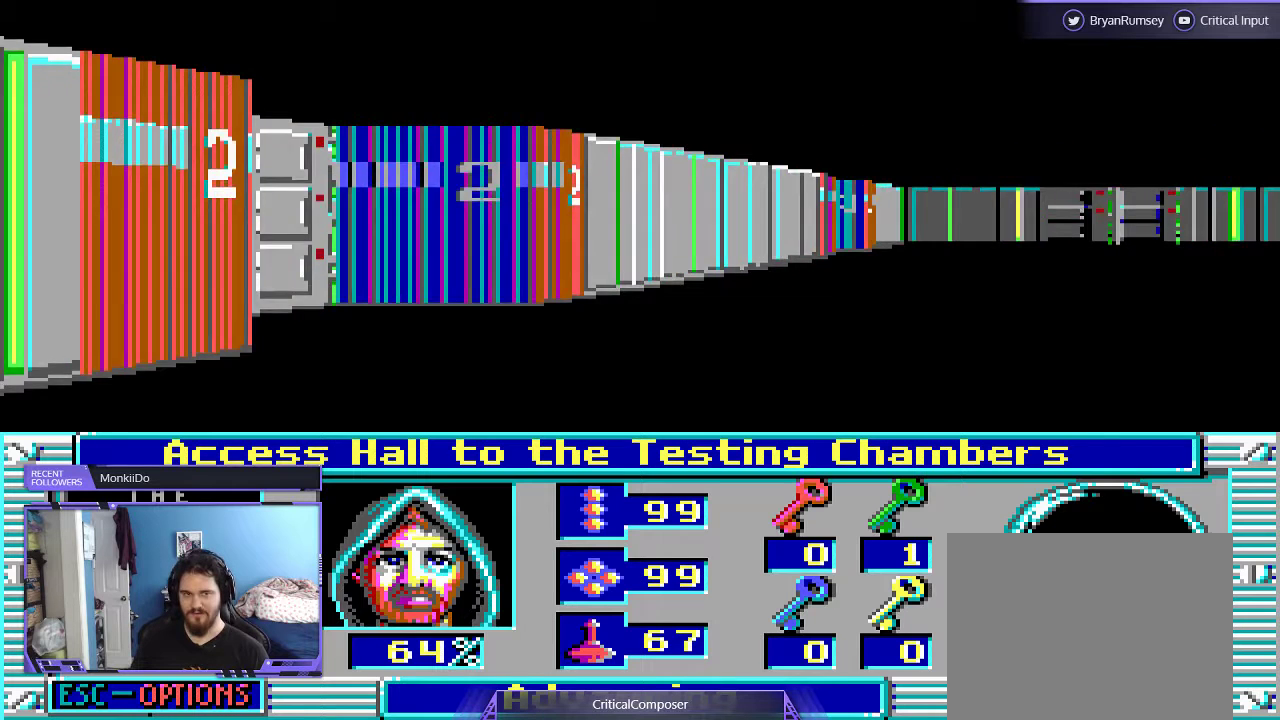
{"buttons": [], "events": [[300, "DPAD_UP", "up"]]}
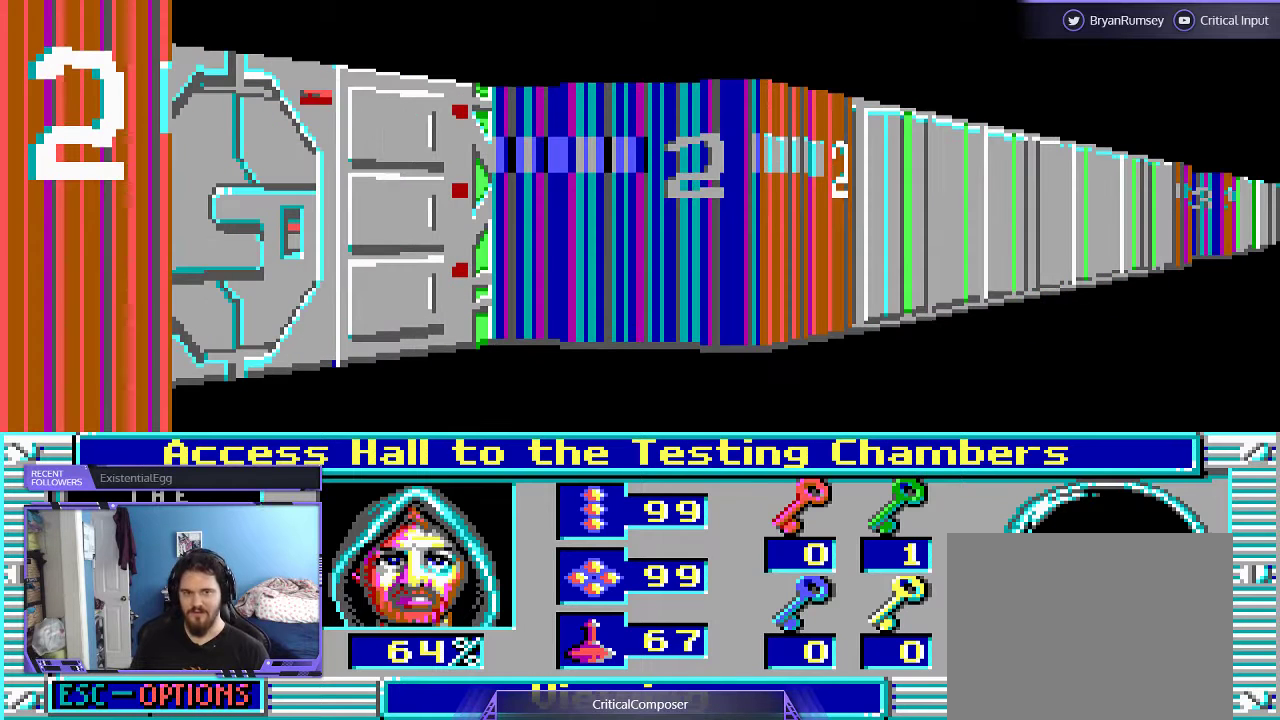
{"buttons": [], "events": []}
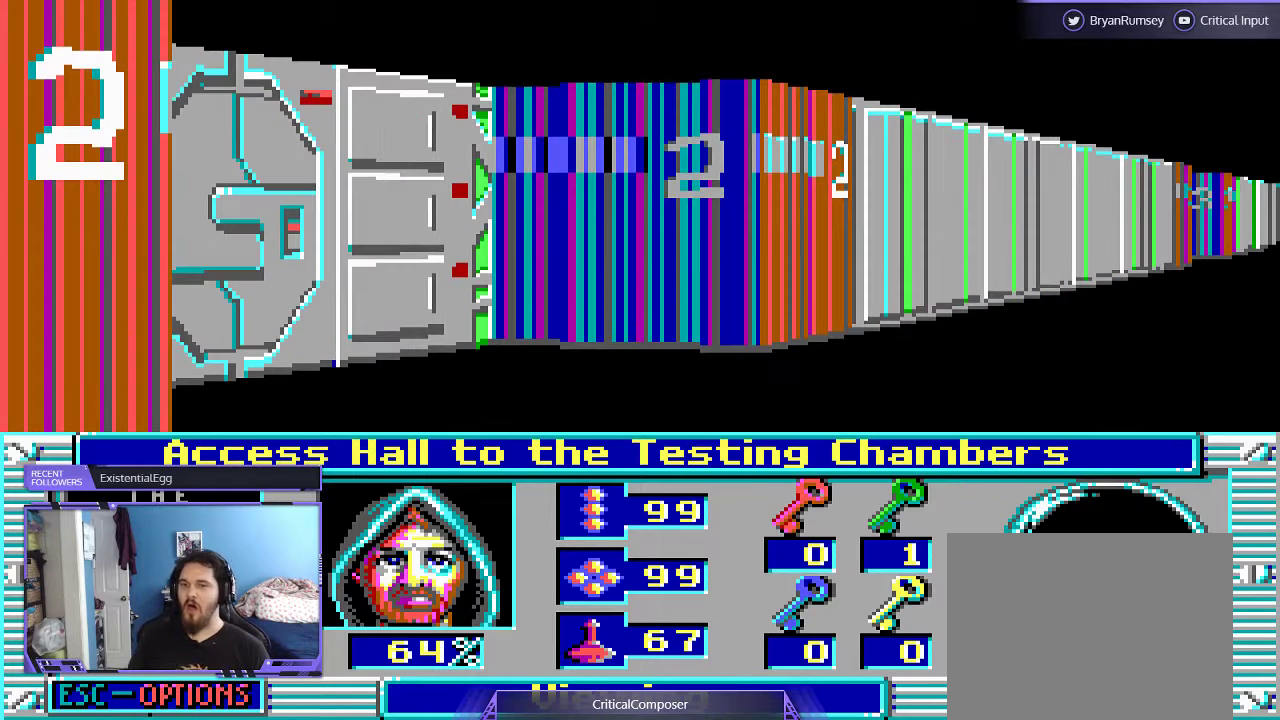
{"buttons": [], "events": []}
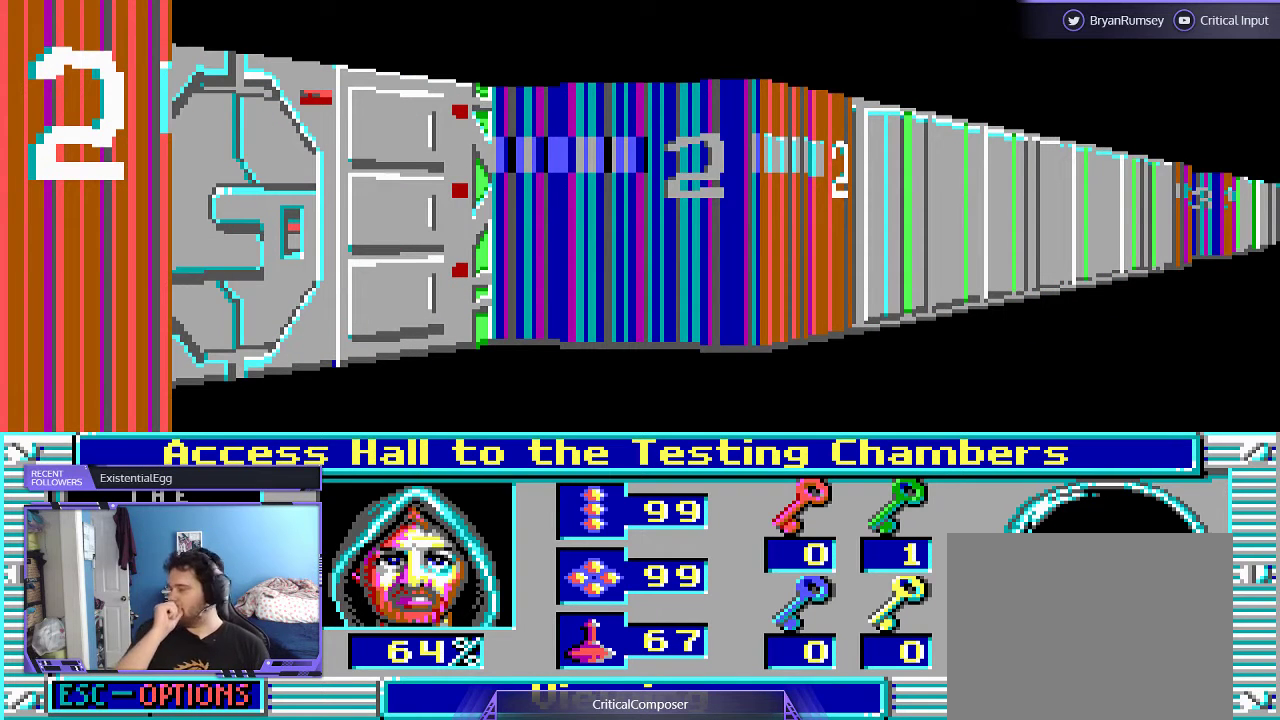
{"buttons": [], "events": []}
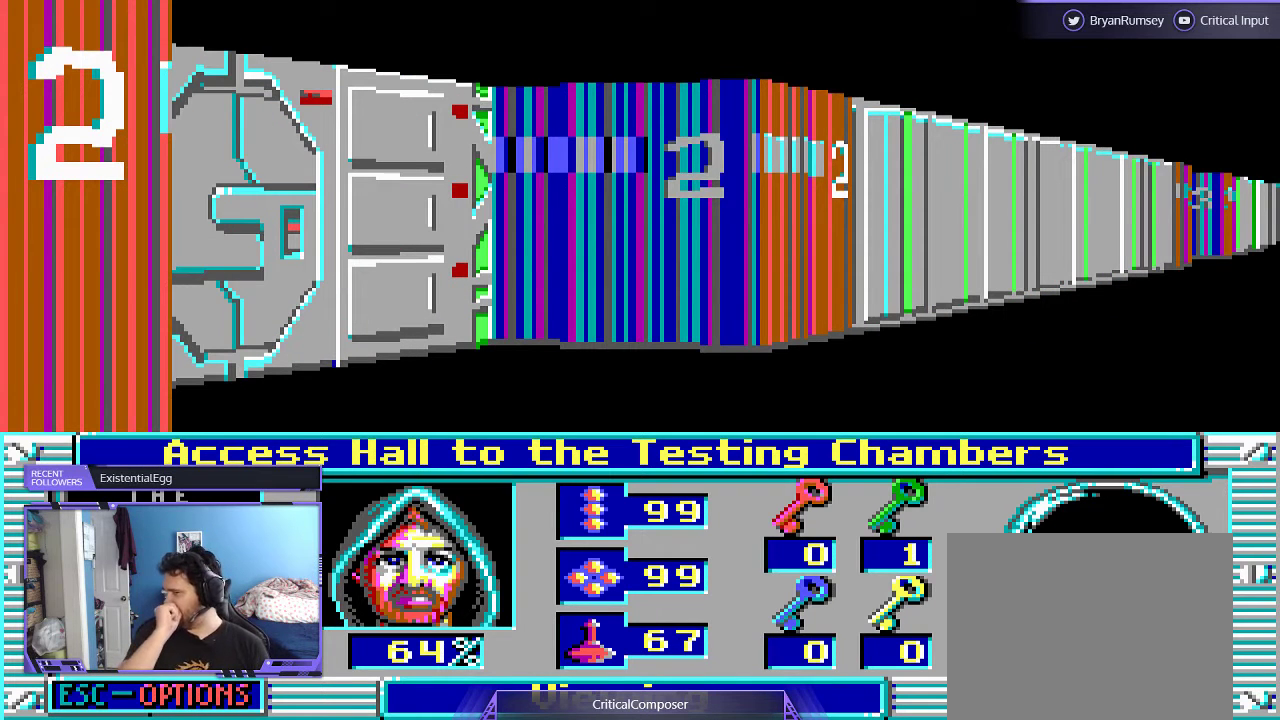
{"buttons": [], "events": []}
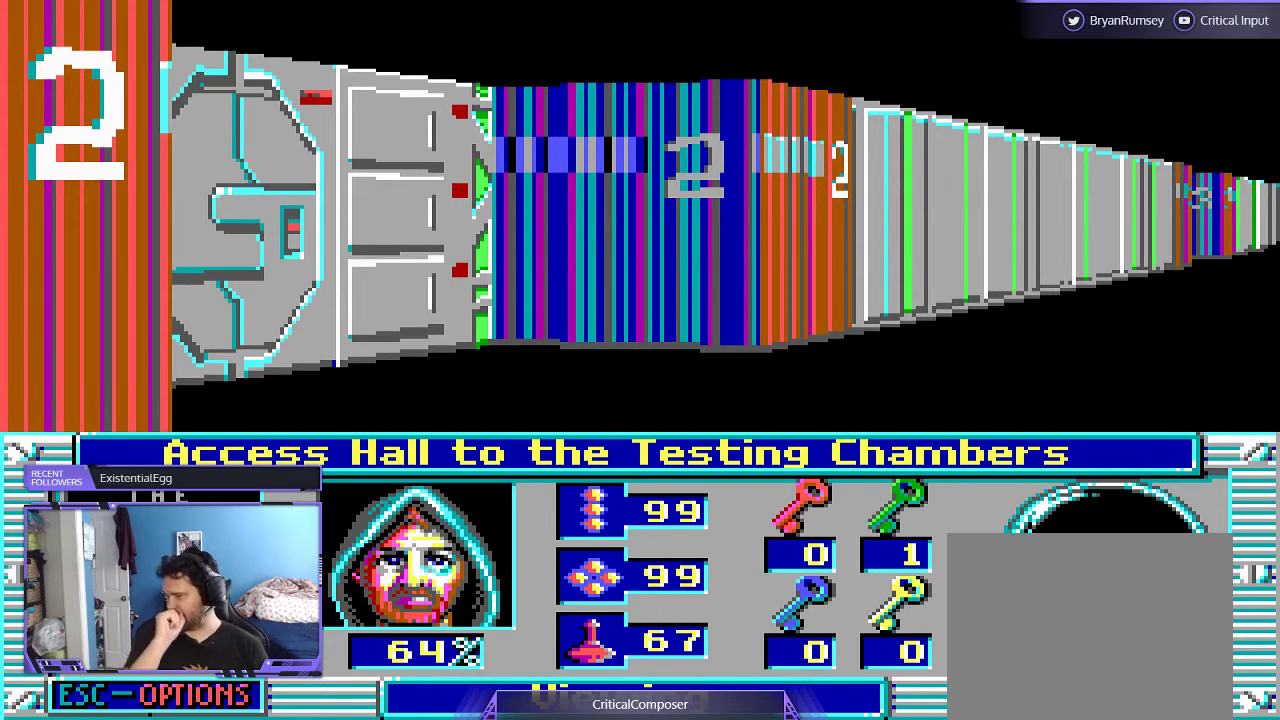
{"buttons": [], "events": []}
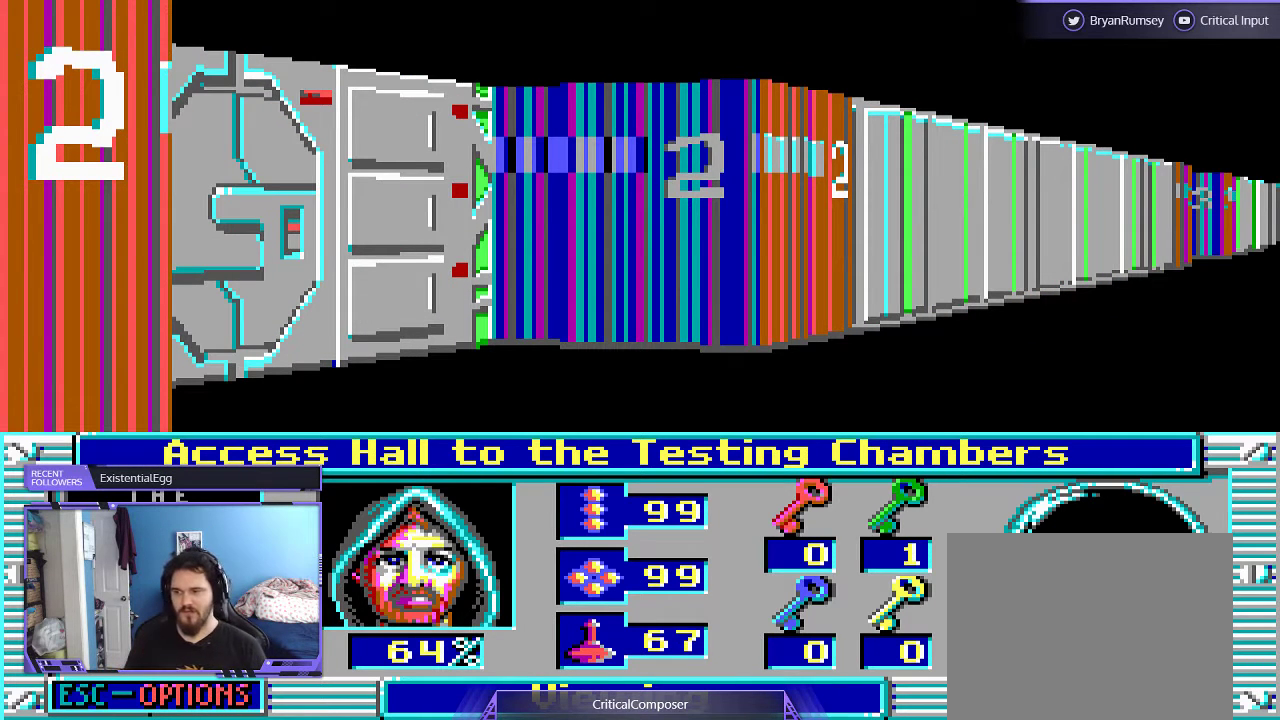
{"buttons": [], "events": []}